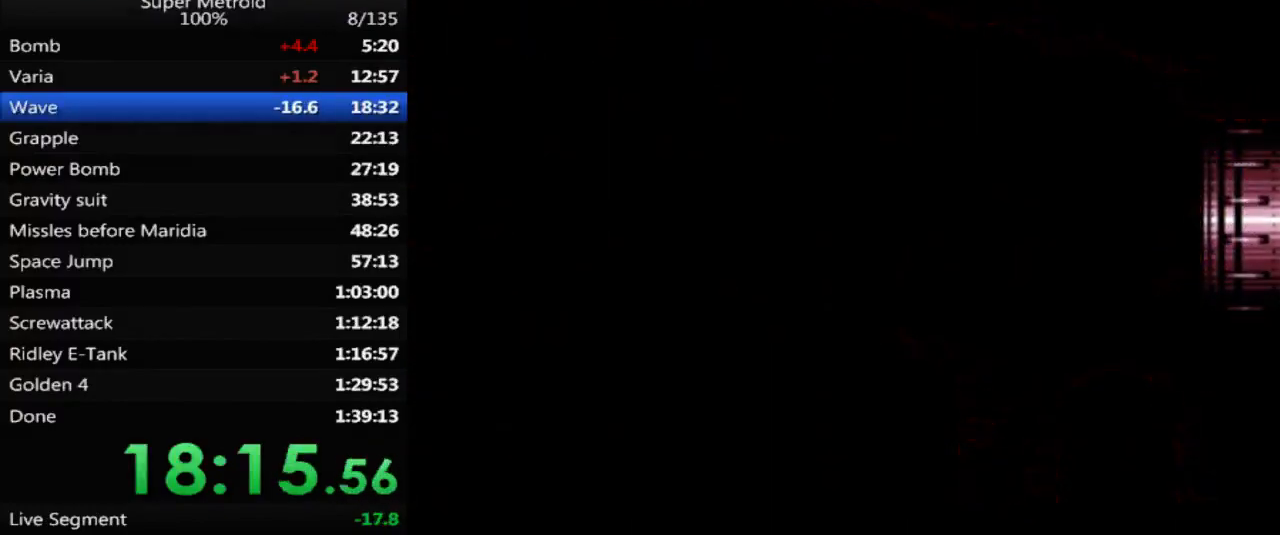
Gameplay with a controller (Nintendo layout); each line is a JSON object with the inputs held at the frame after it. "events" lists button and stick changes between this image and that frame as [ms after this image, input, new state], when the widget could be followed in between. Not read: L3 R3 SELECT.
{"buttons": ["B"], "events": []}
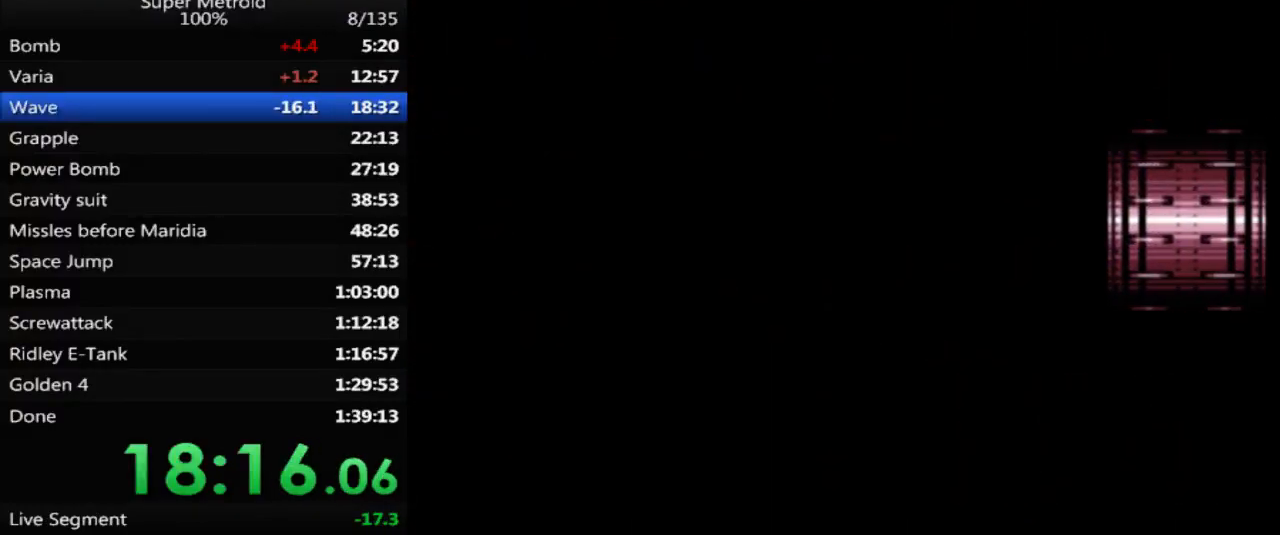
{"buttons": ["B"], "events": []}
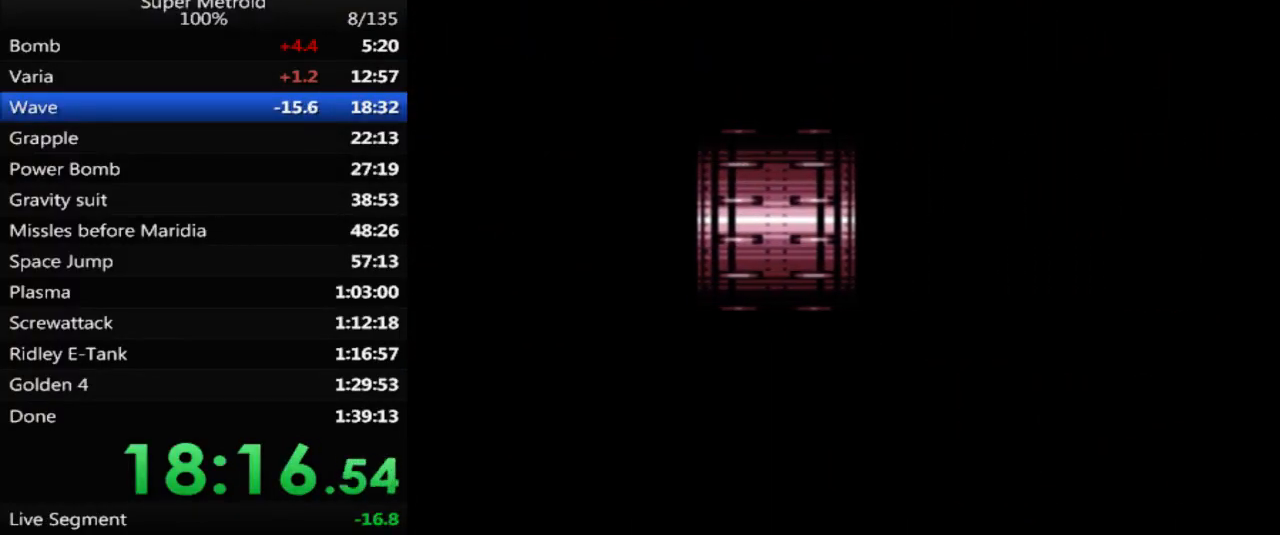
{"buttons": ["B", "DPAD_RIGHT"], "events": [[317, "DPAD_RIGHT", "down"]]}
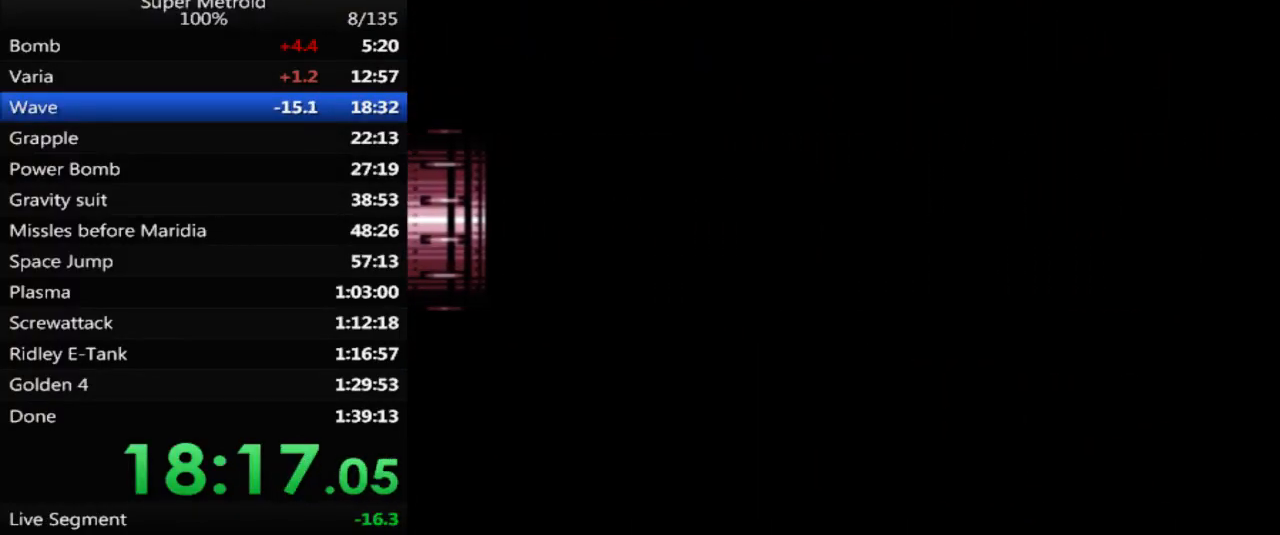
{"buttons": ["B", "DPAD_RIGHT"], "events": []}
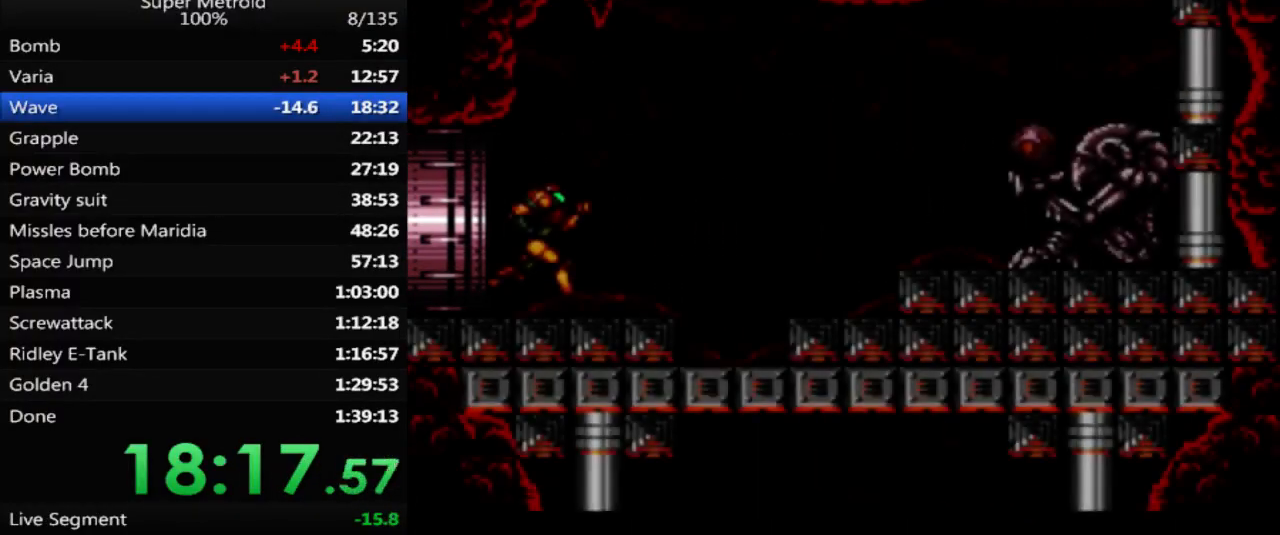
{"buttons": ["DPAD_RIGHT"], "events": [[367, "A", "down"], [483, "A", "up"], [483, "B", "up"]]}
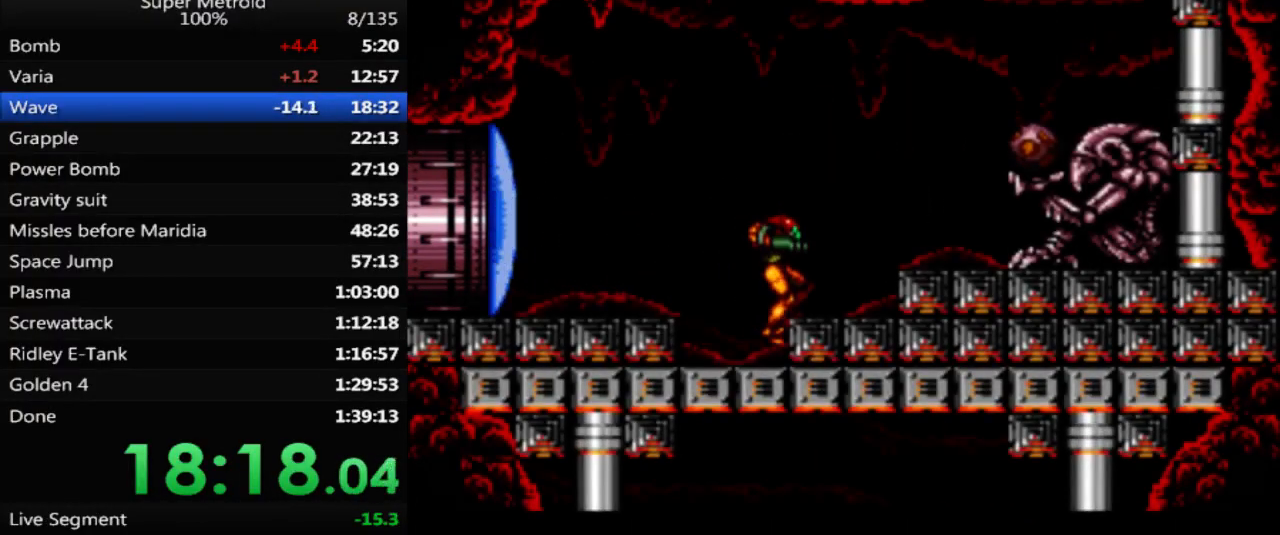
{"buttons": ["DPAD_RIGHT"], "events": [[200, "A", "down"], [383, "A", "up"]]}
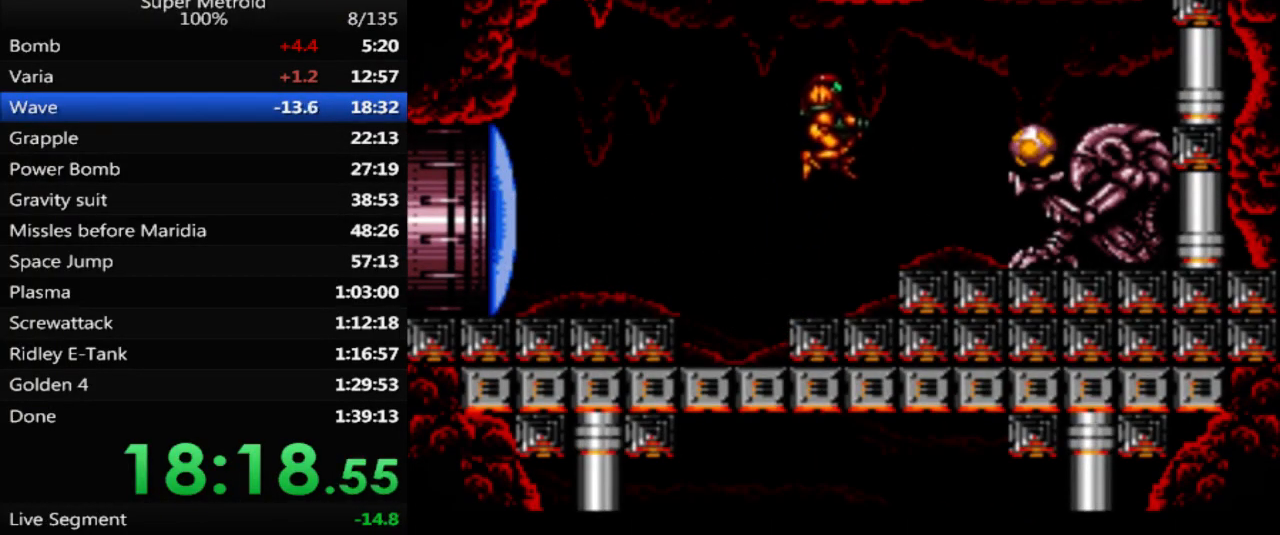
{"buttons": ["B", "DPAD_RIGHT"], "events": [[117, "X", "down"], [217, "X", "up"], [283, "B", "down"]]}
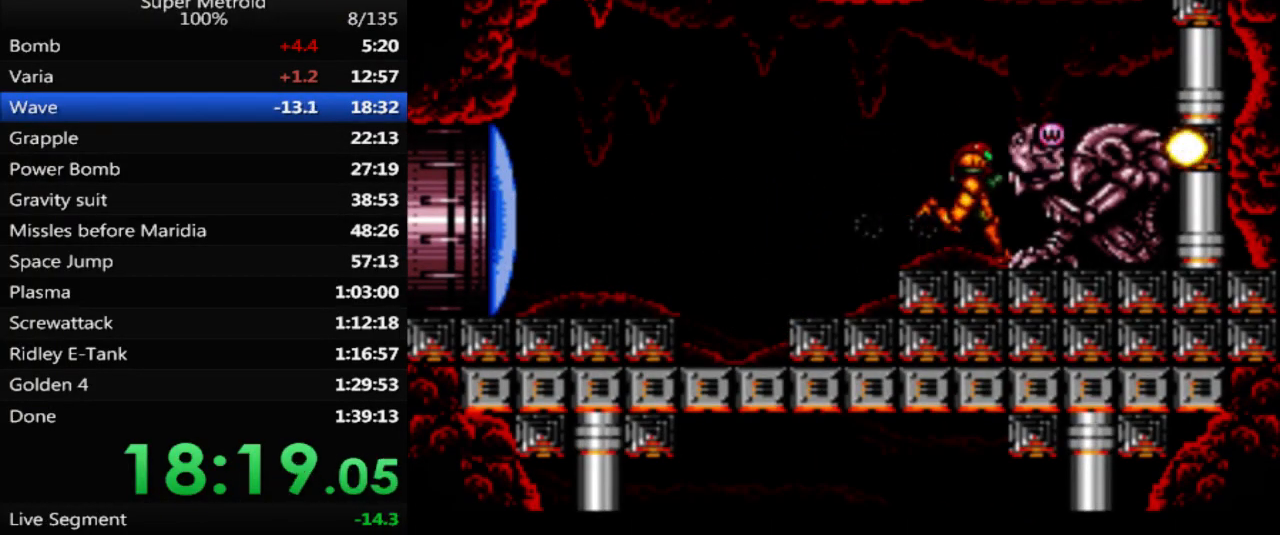
{"buttons": [], "events": [[233, "B", "up"], [333, "DPAD_RIGHT", "up"]]}
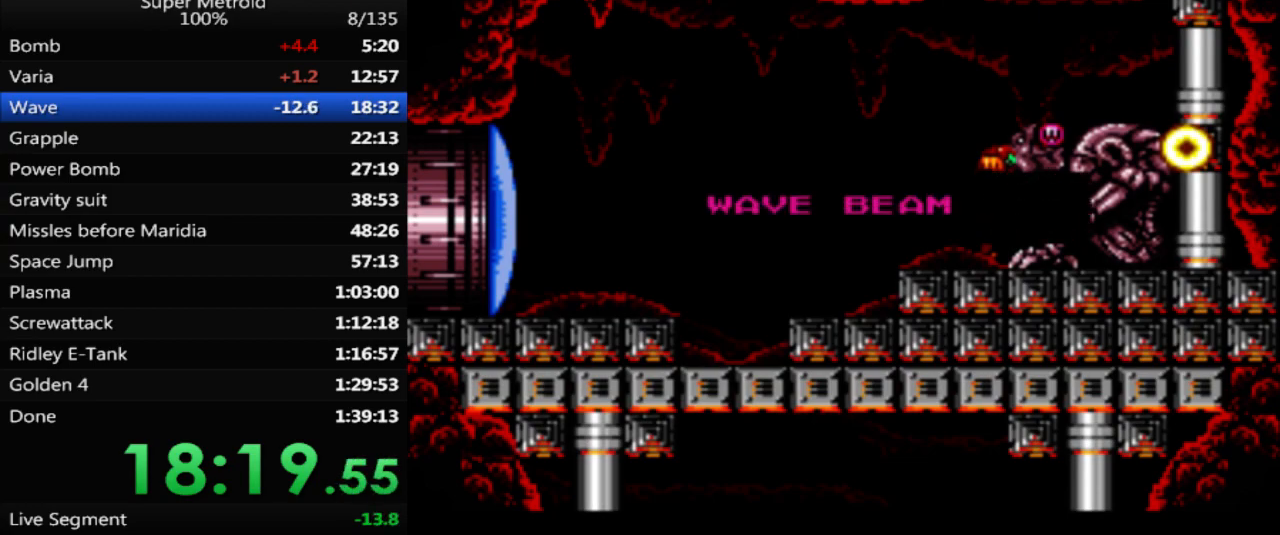
{"buttons": [], "events": []}
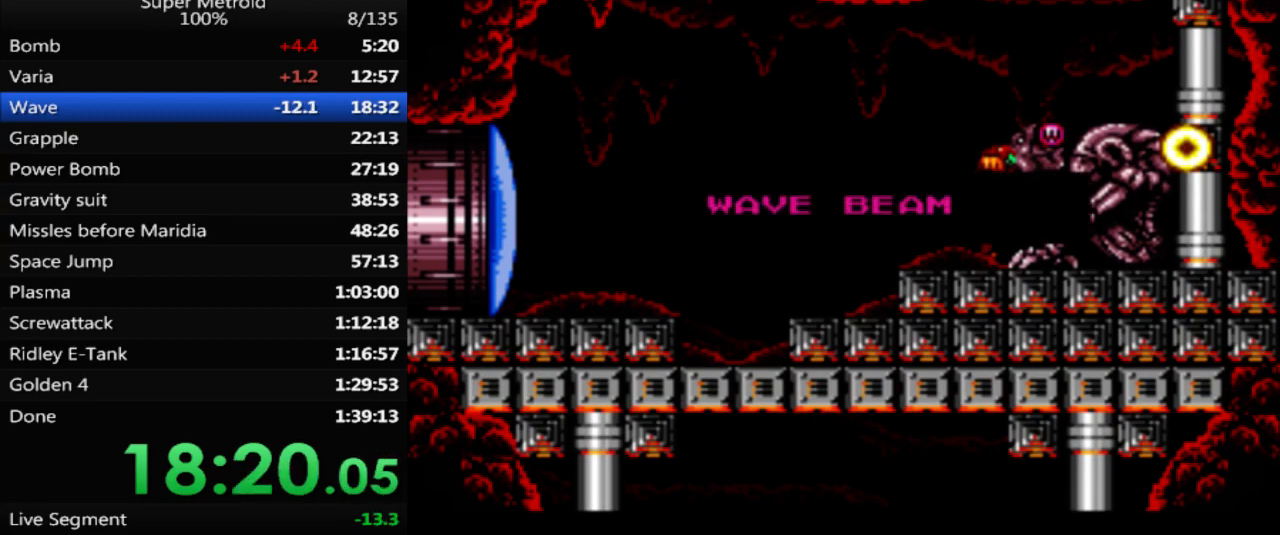
{"buttons": [], "events": []}
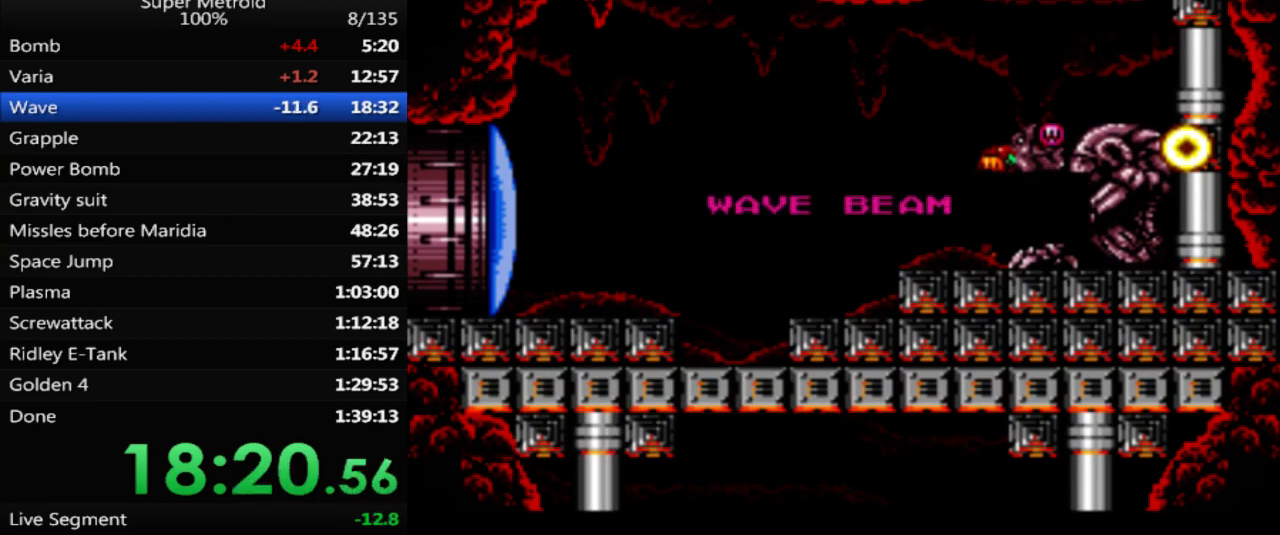
{"buttons": ["DPAD_LEFT"], "events": [[467, "DPAD_LEFT", "down"]]}
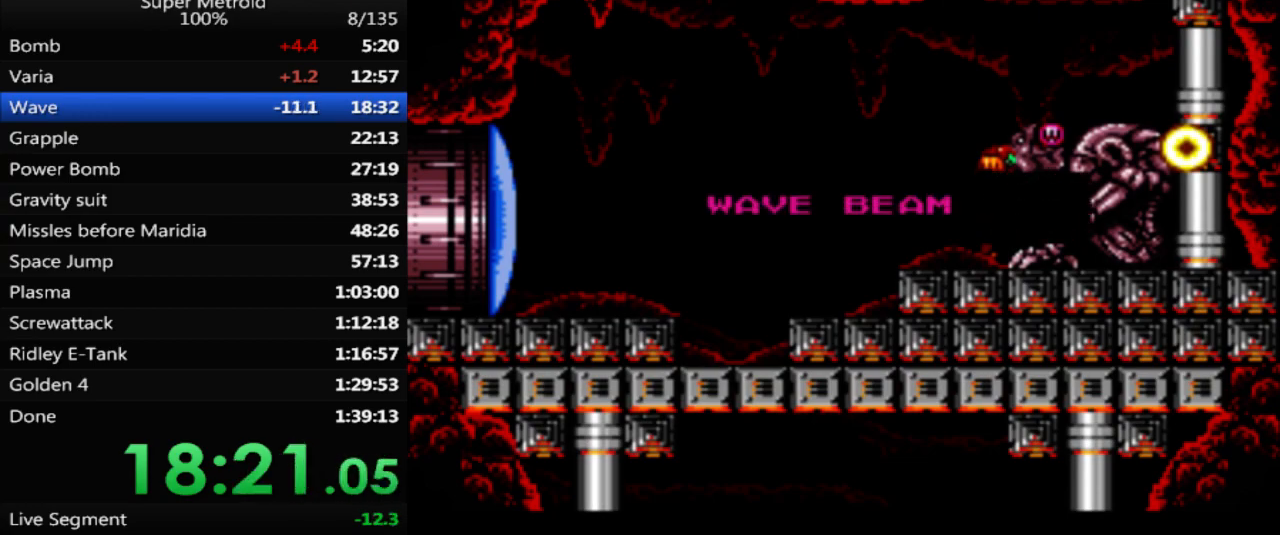
{"buttons": ["DPAD_LEFT"], "events": []}
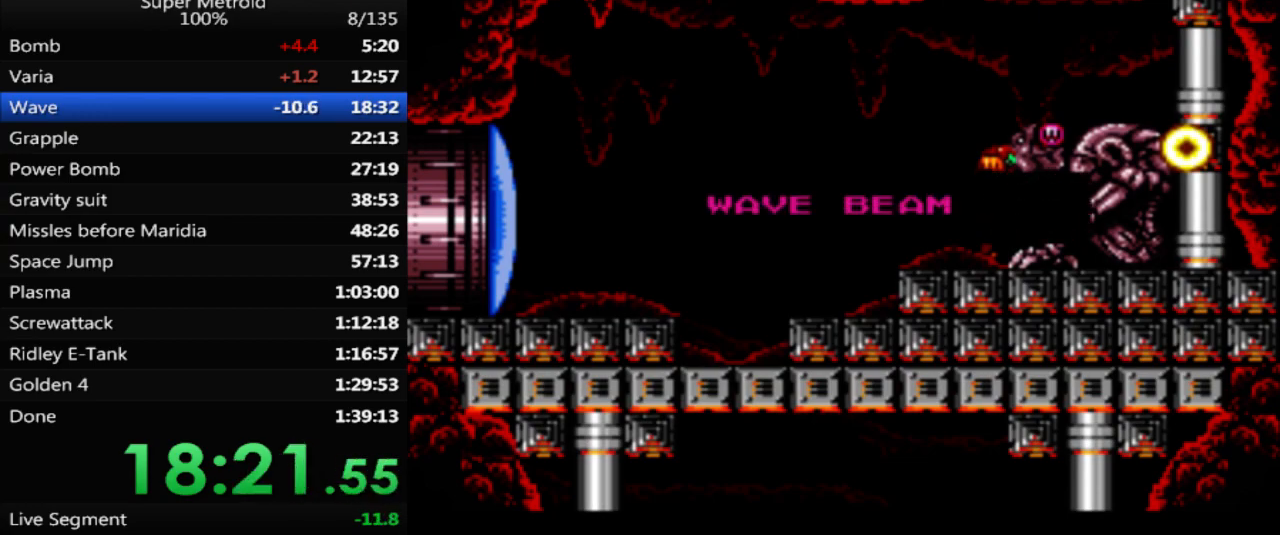
{"buttons": ["DPAD_LEFT"], "events": [[233, "DPAD_LEFT", "up"], [383, "DPAD_LEFT", "down"]]}
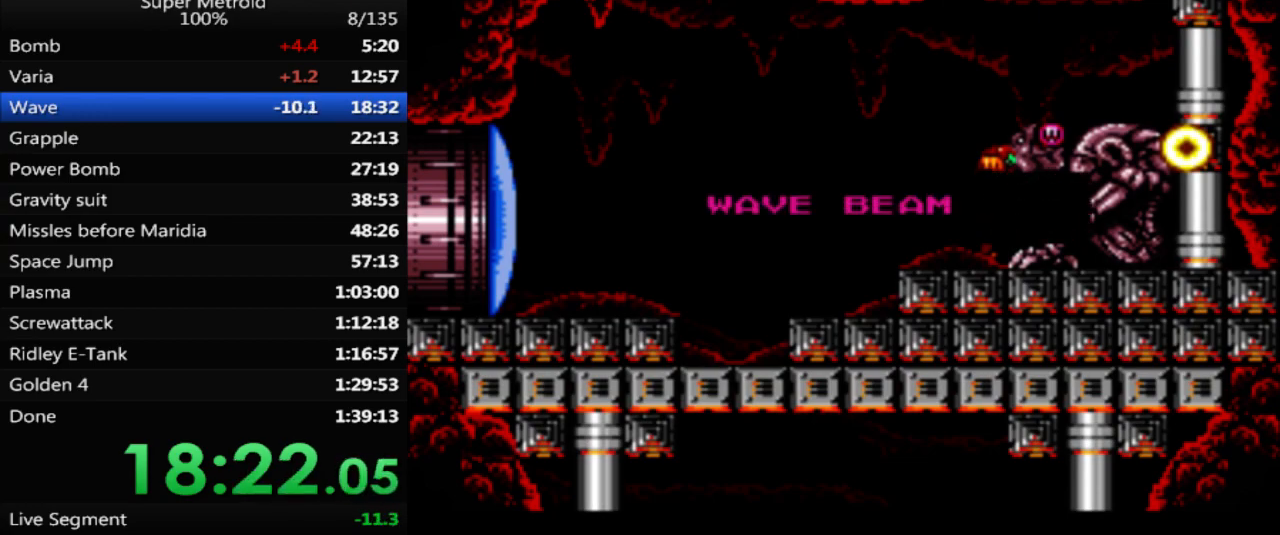
{"buttons": ["DPAD_LEFT"], "events": []}
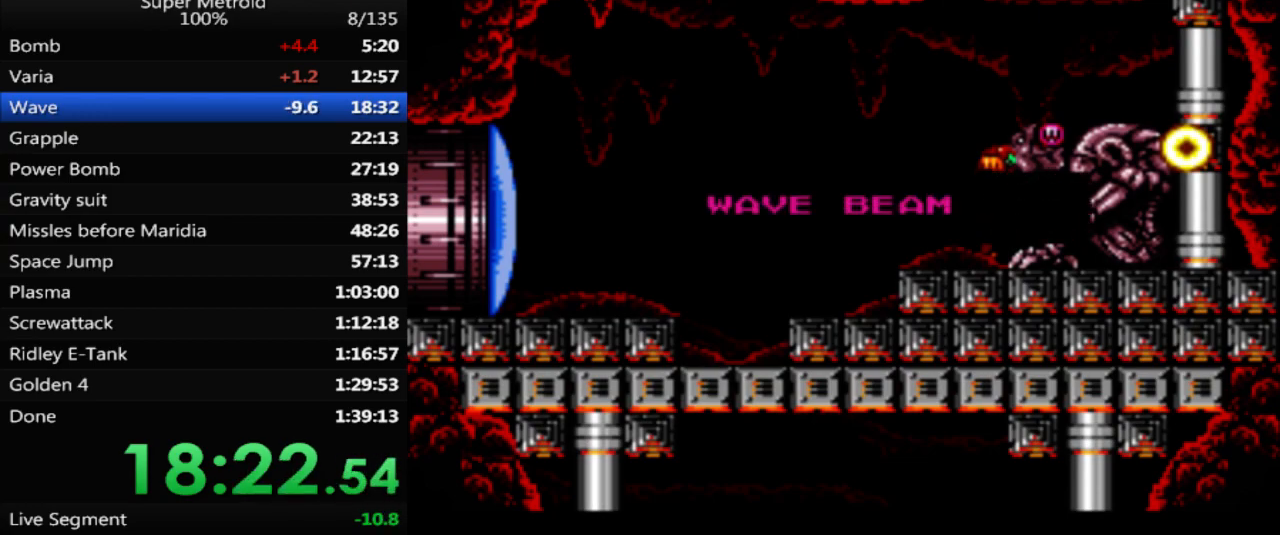
{"buttons": ["DPAD_LEFT"], "events": []}
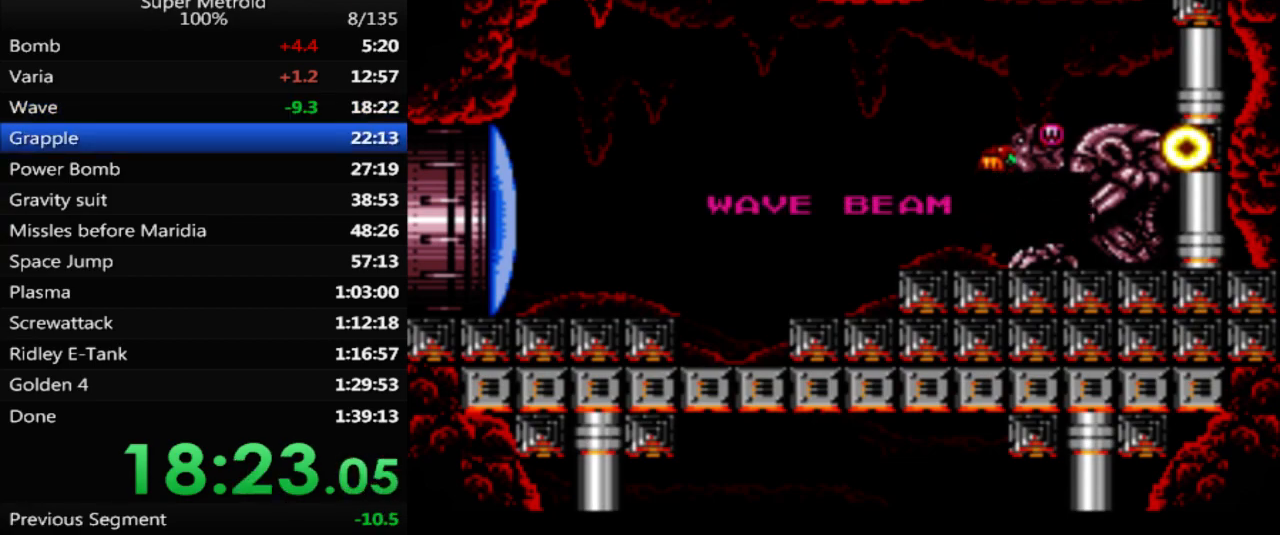
{"buttons": ["DPAD_LEFT"], "events": []}
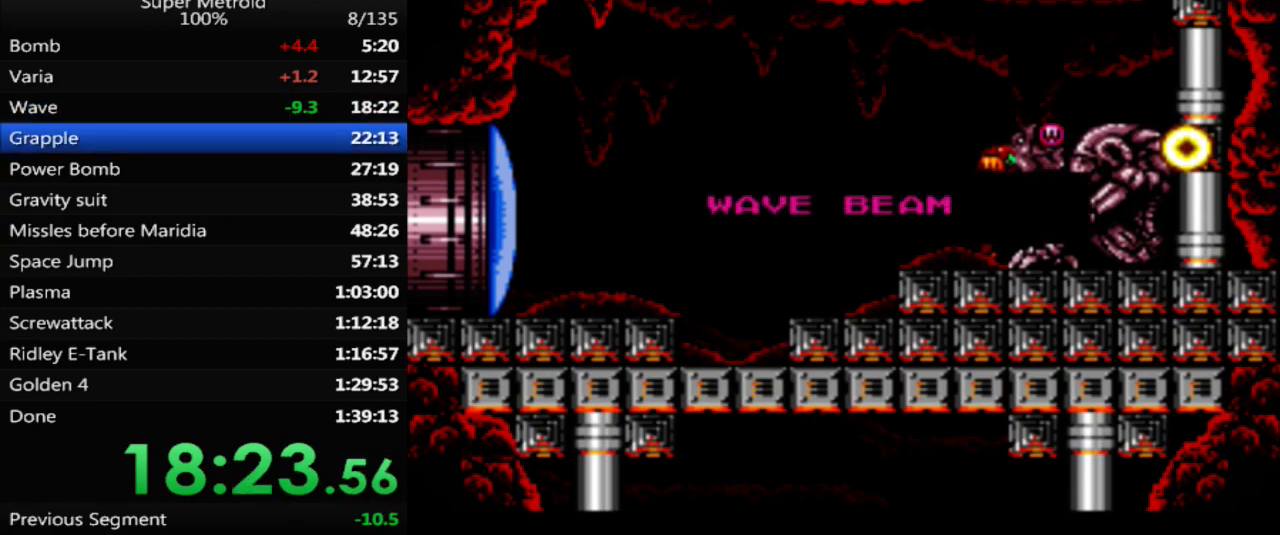
{"buttons": ["B", "DPAD_LEFT"], "events": [[33, "B", "down"]]}
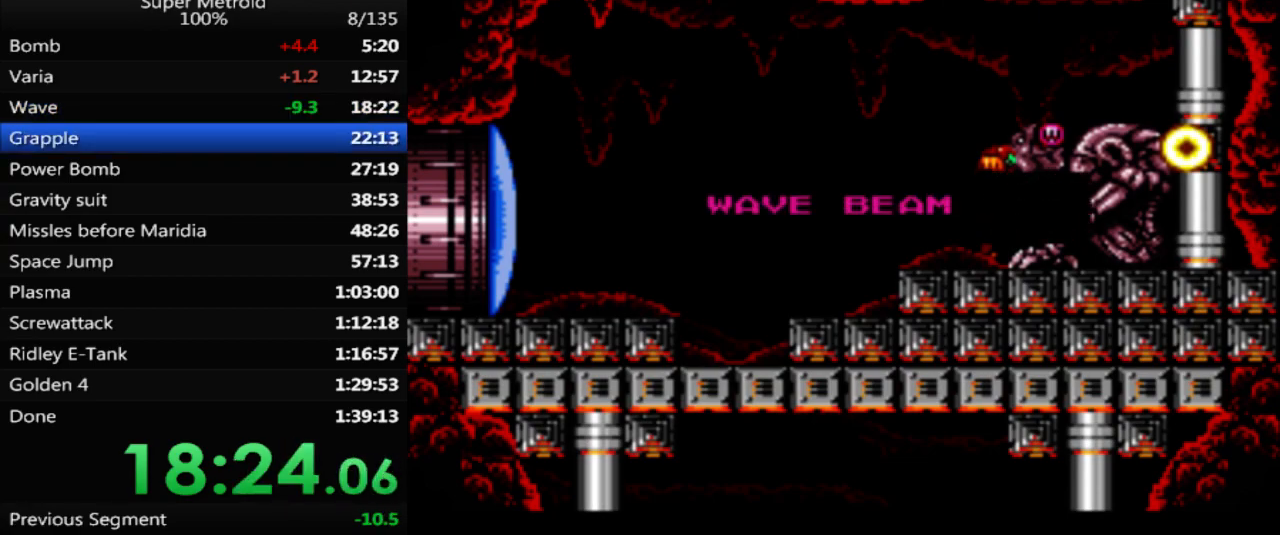
{"buttons": ["B", "DPAD_LEFT"], "events": []}
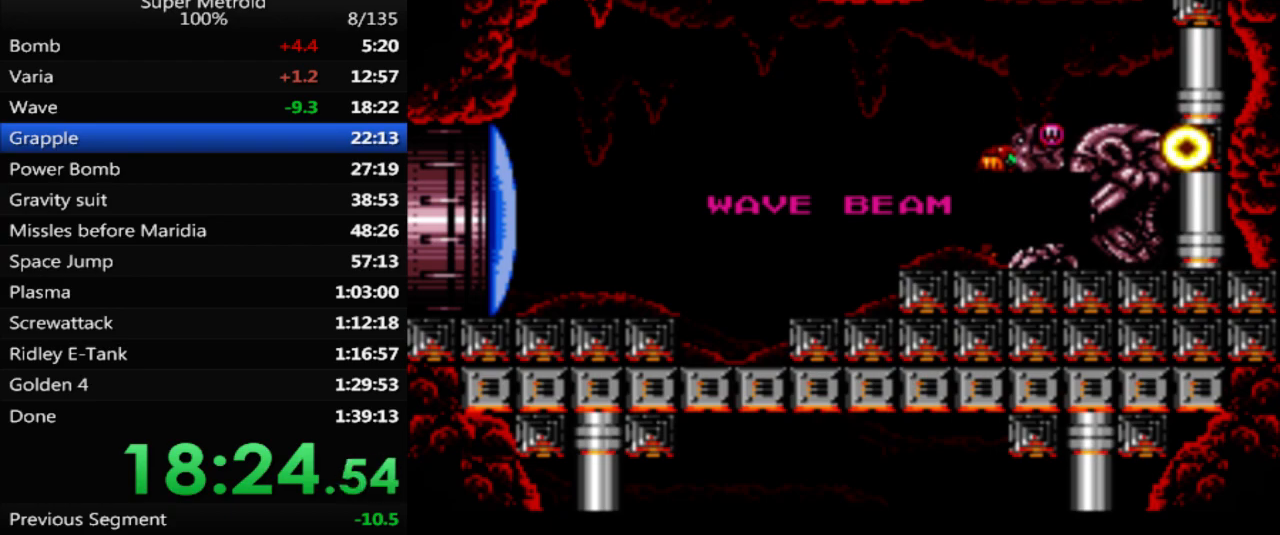
{"buttons": ["B", "DPAD_LEFT"], "events": []}
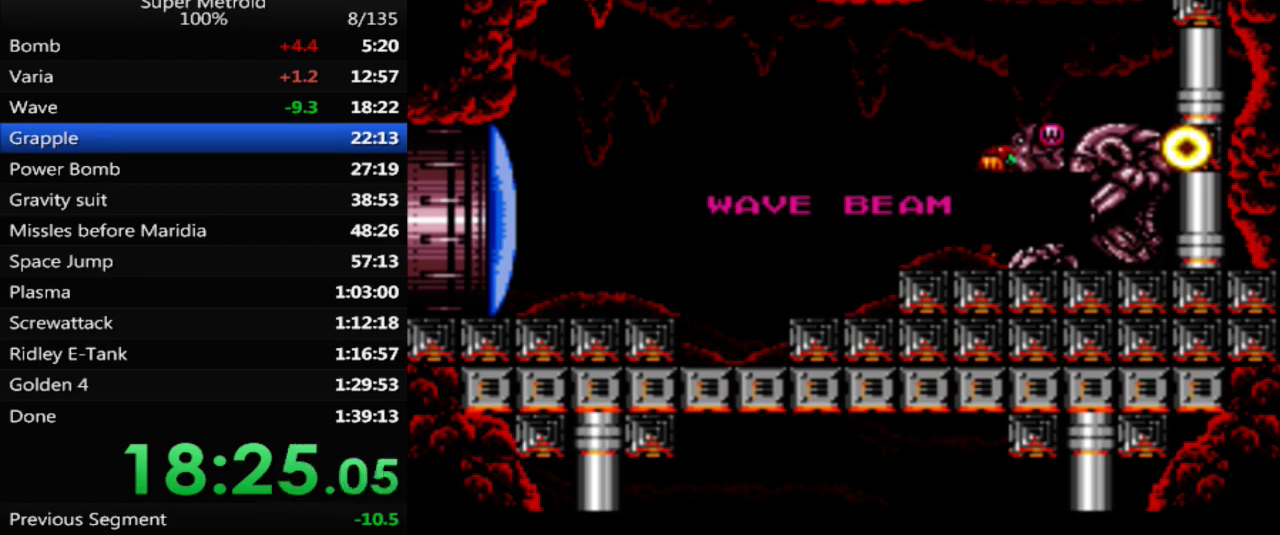
{"buttons": ["B", "DPAD_LEFT"], "events": []}
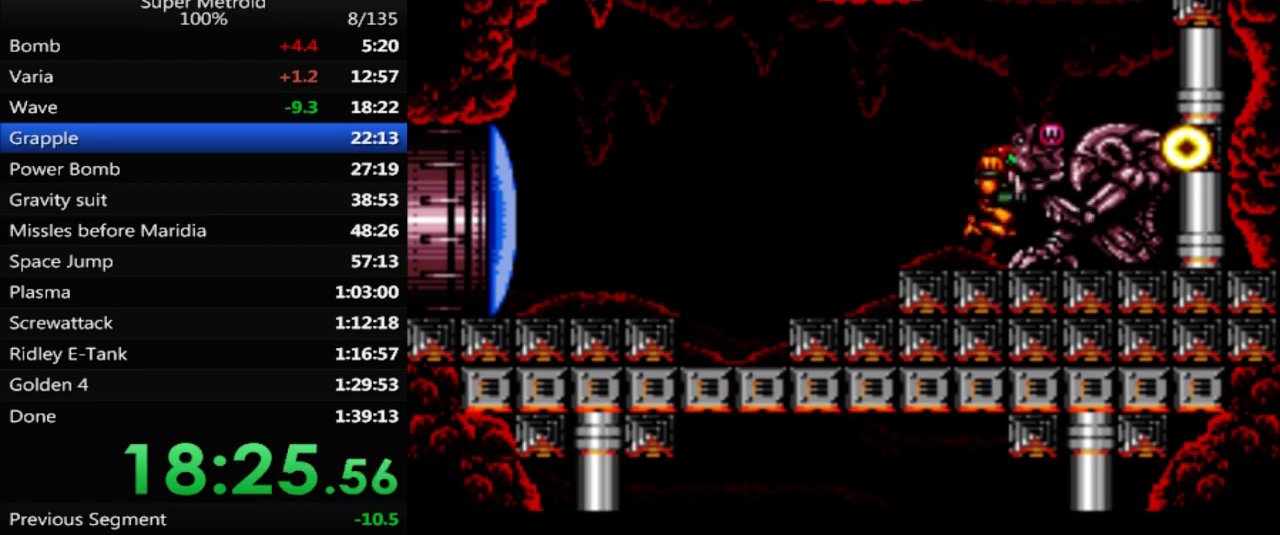
{"buttons": ["B", "DPAD_LEFT"], "events": [[283, "X", "down"], [417, "X", "up"]]}
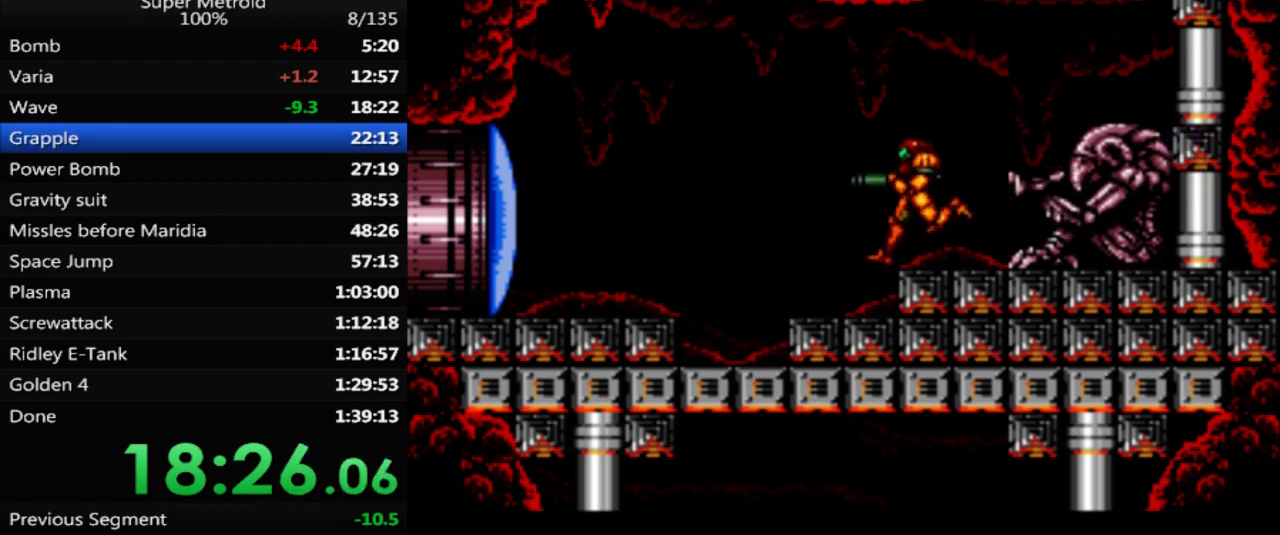
{"buttons": ["A", "DPAD_LEFT"], "events": [[283, "B", "up"], [433, "A", "down"]]}
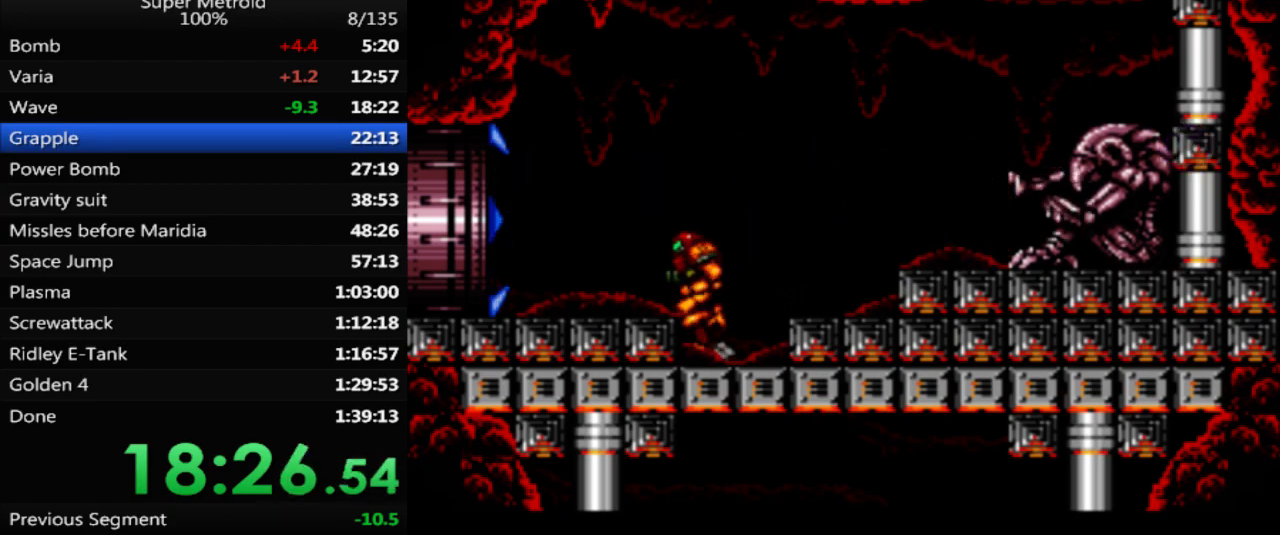
{"buttons": ["B", "DPAD_LEFT"], "events": [[50, "A", "up"], [83, "DPAD_DOWN", "down"], [83, "DPAD_LEFT", "up"], [100, "B", "down"], [217, "DPAD_LEFT", "down"], [267, "DPAD_DOWN", "up"]]}
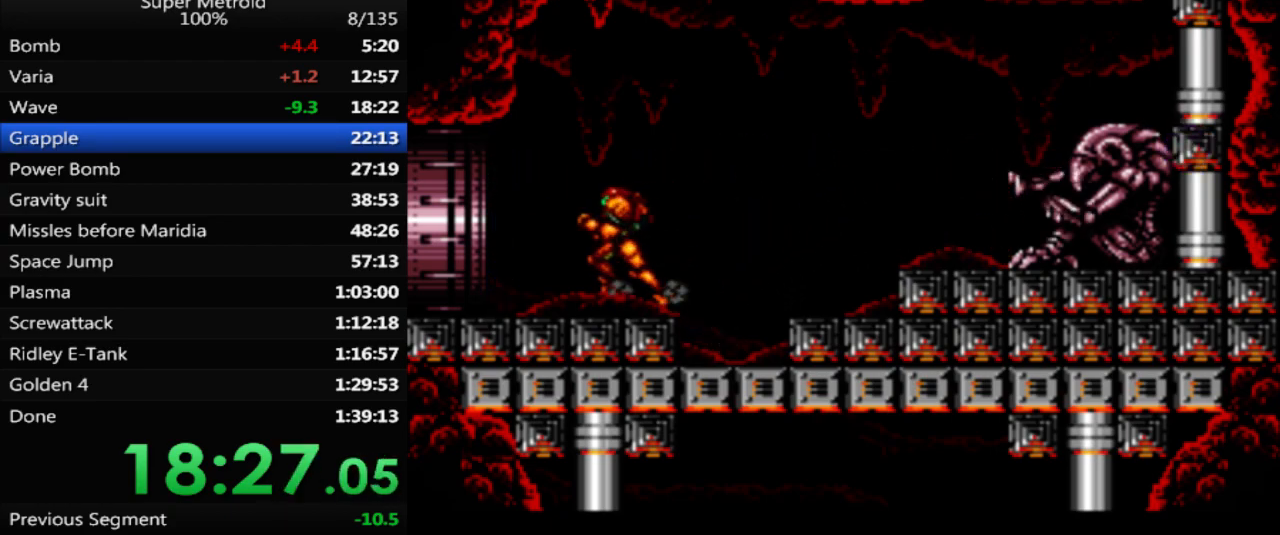
{"buttons": ["B", "DPAD_LEFT"], "events": []}
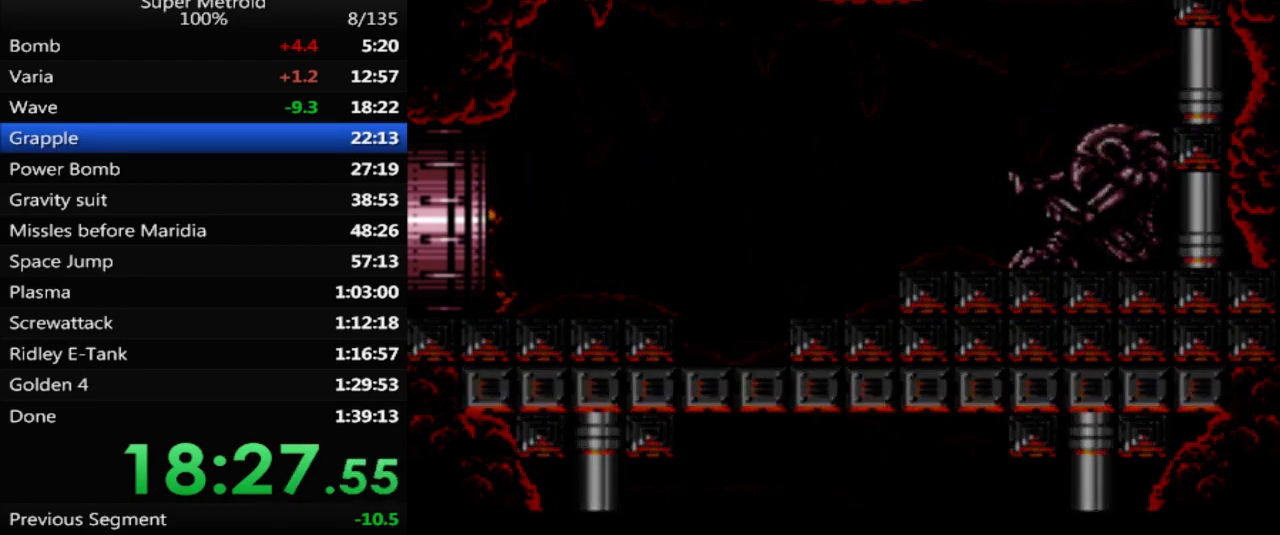
{"buttons": ["B", "DPAD_LEFT"], "events": []}
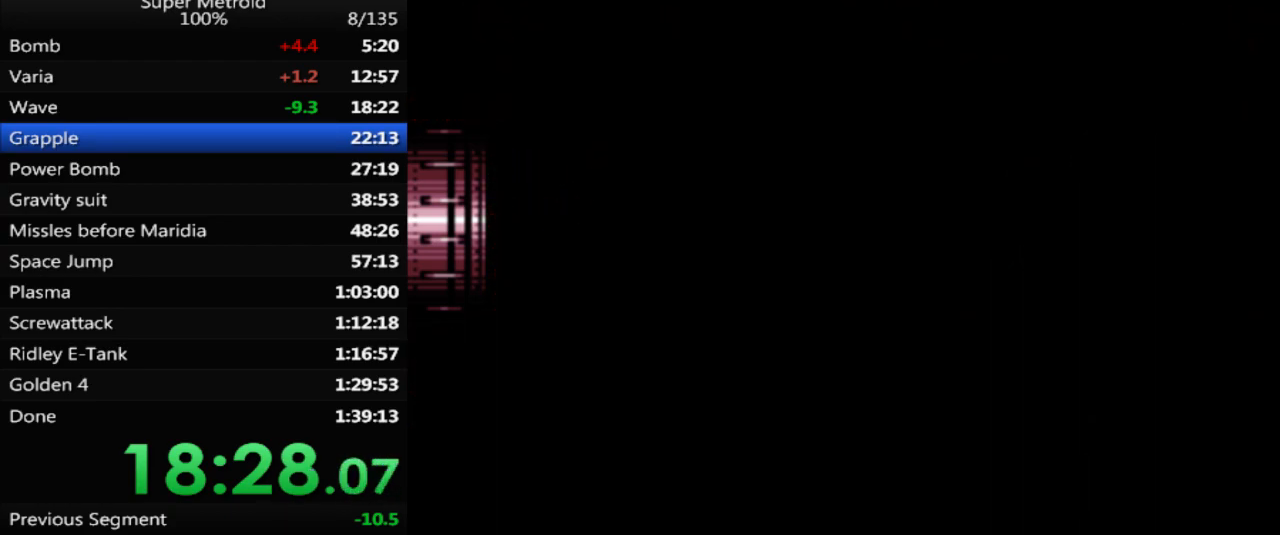
{"buttons": ["B", "DPAD_LEFT"], "events": []}
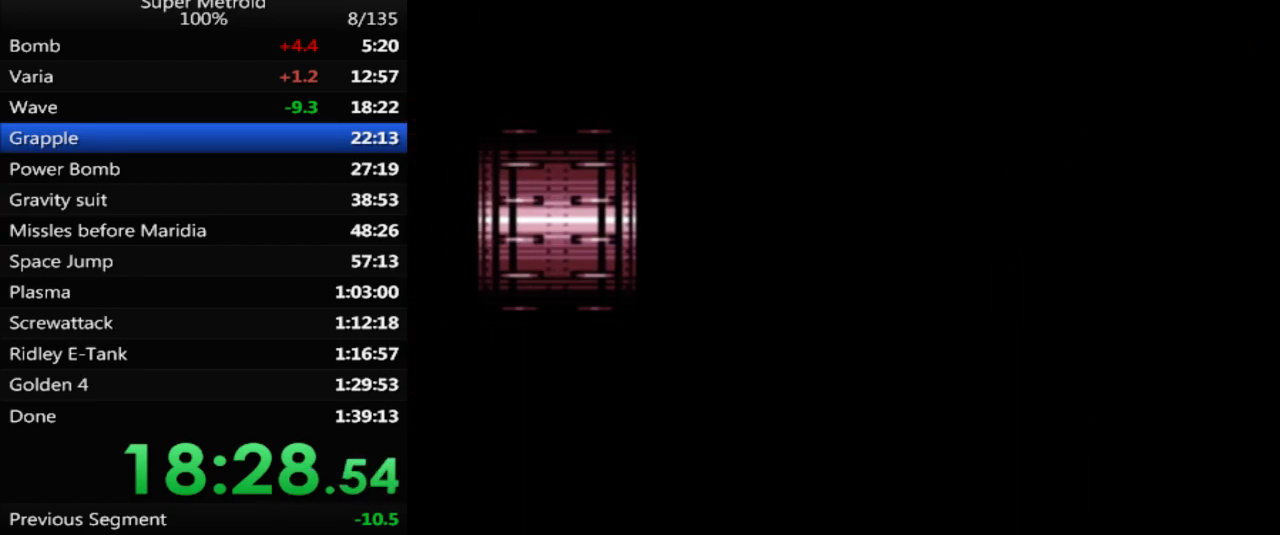
{"buttons": ["B", "DPAD_LEFT"], "events": []}
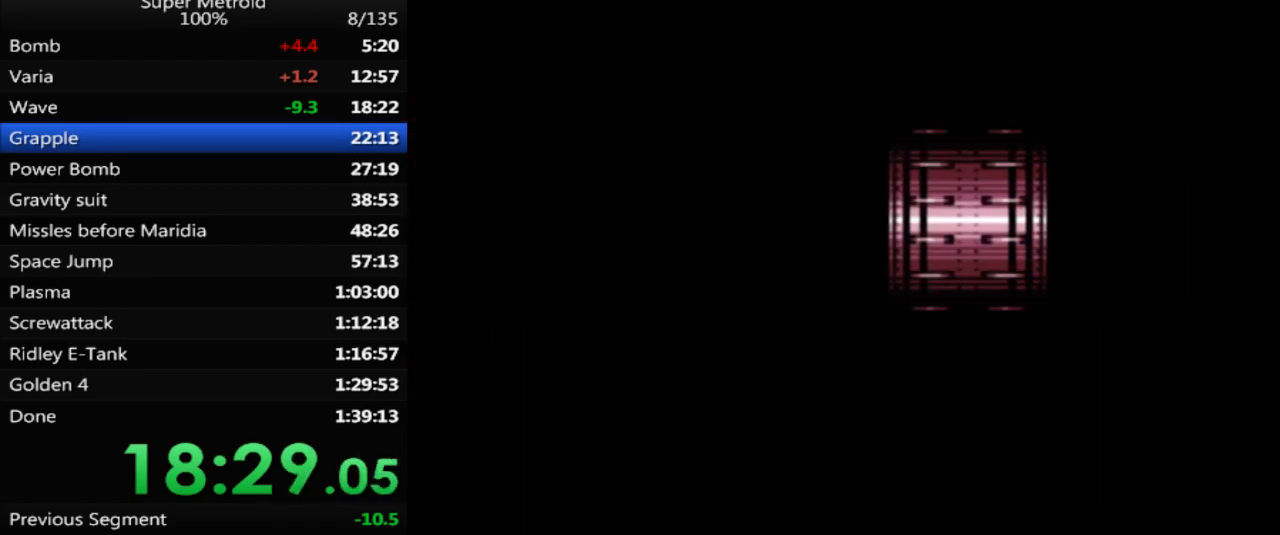
{"buttons": ["B", "DPAD_LEFT"], "events": []}
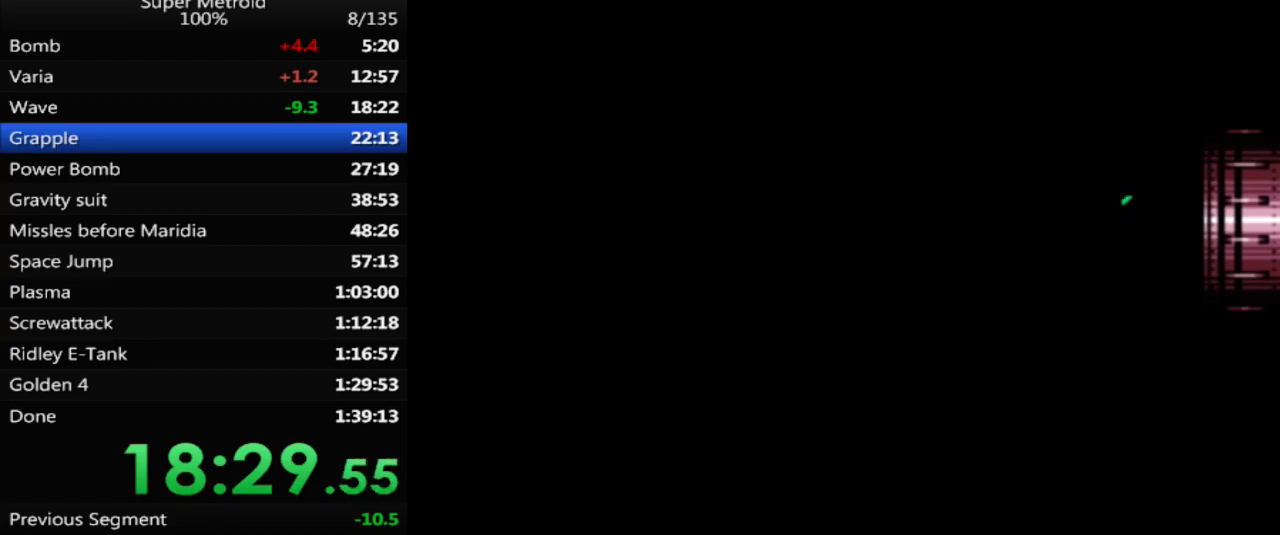
{"buttons": ["B", "DPAD_LEFT"], "events": []}
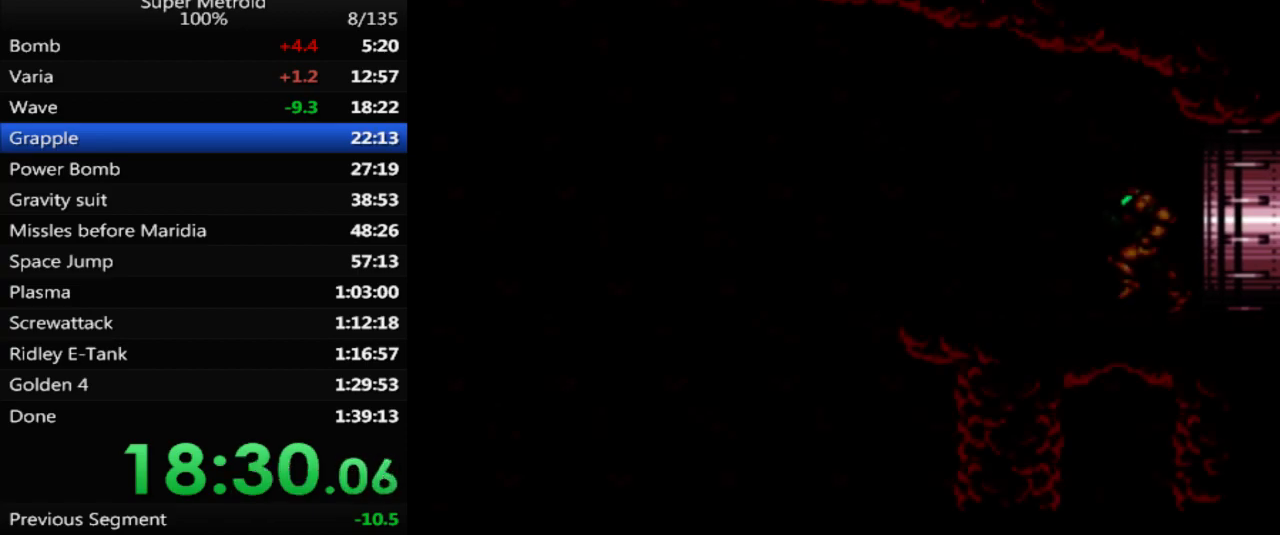
{"buttons": ["A", "B", "DPAD_LEFT"], "events": [[300, "A", "down"]]}